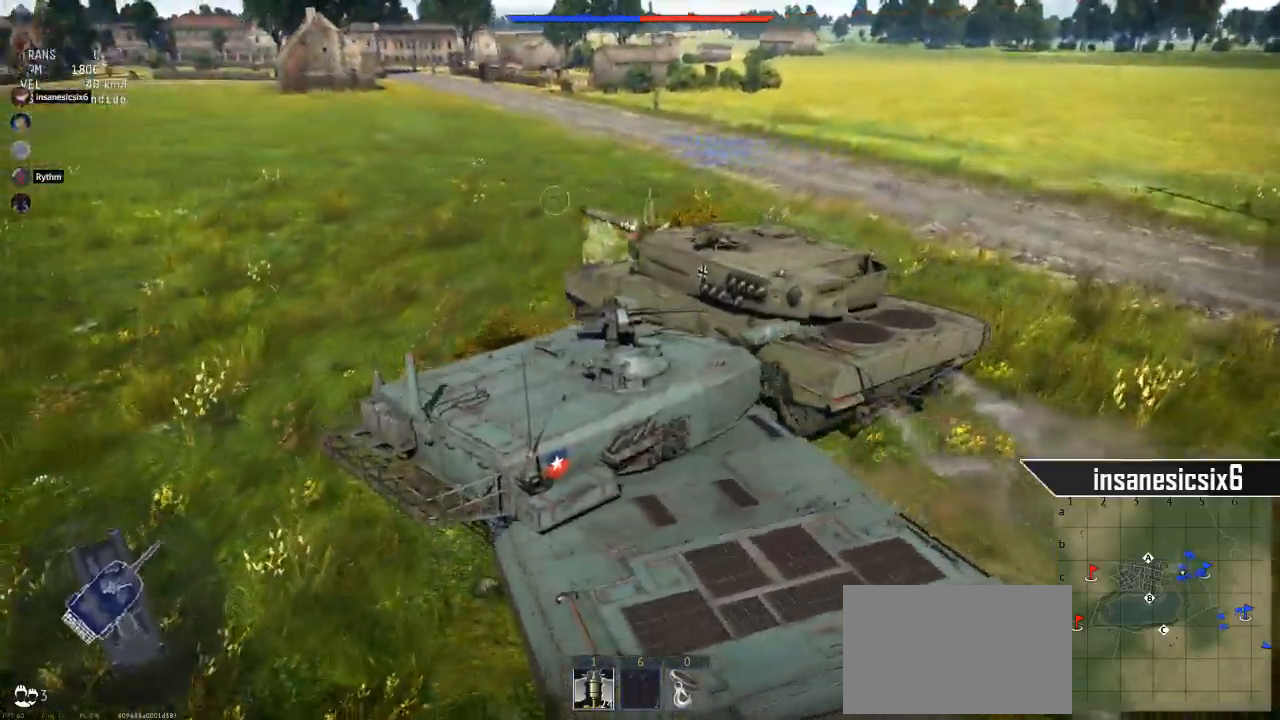
Gameplay with keyboard and mouse; each line is a JSON object with the keys and mouse buttons held at the frame after it. "events" lists presses ("down") and releases ("up") of "1", "2", "3", "4", "5", "a", "alt", "c", "caps_lock", "ctrl", "d", "e", "f", "g", "q", "r", "s", "shift", "space", "t", "tab", "v", "w", "x", "z", "mouse_left", "mouse_wheel" and "mouse_right" between this image and that frame as [ms after this image, input, new state], when the widget could be followed in between. "mouse_left", "mouse_wheel", "mouse_right" = the "left", "wheel", "right" buttons of the "mouse" list. No other keys are recorded. "wheel" means that the mouse wheel is clicked or scrolled. "mouse_move" is the direction in which the mouse moves at that frame (one of eight, or "still"), when it could be read.
{"keys": ["w"], "mouse": [], "mouse_move": "still", "events": []}
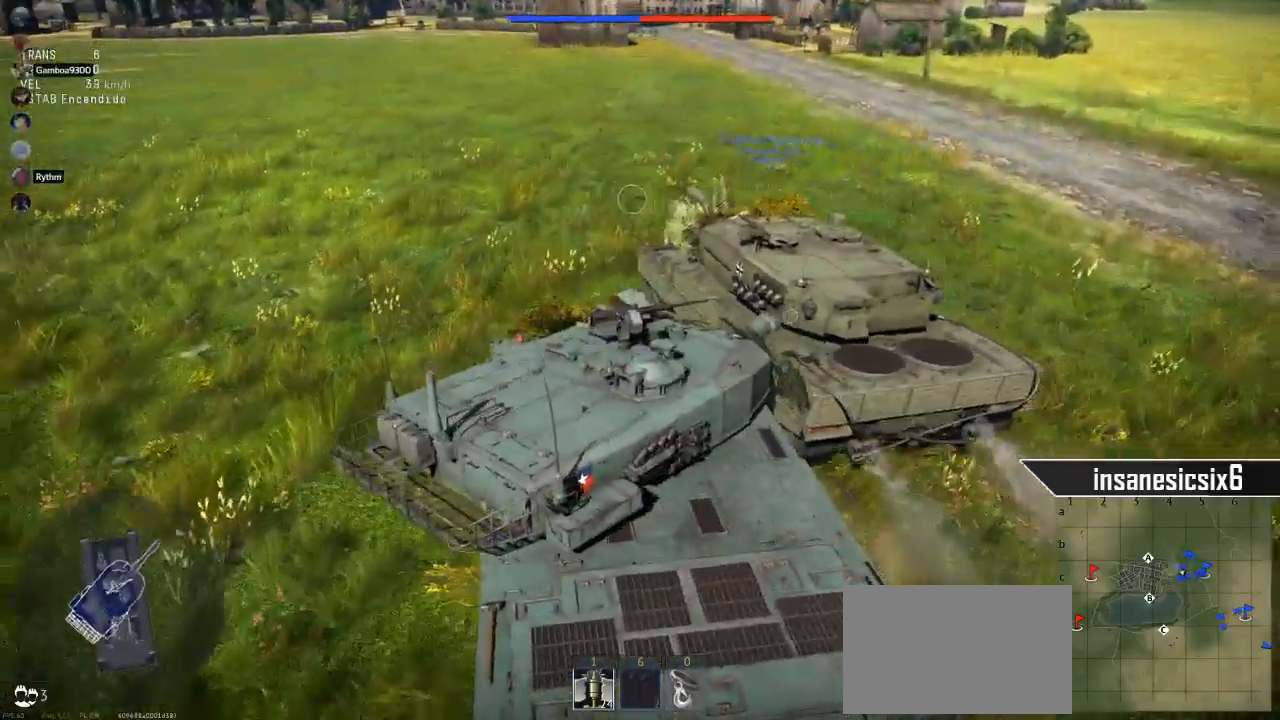
{"keys": ["w"], "mouse": [], "mouse_move": "still", "events": []}
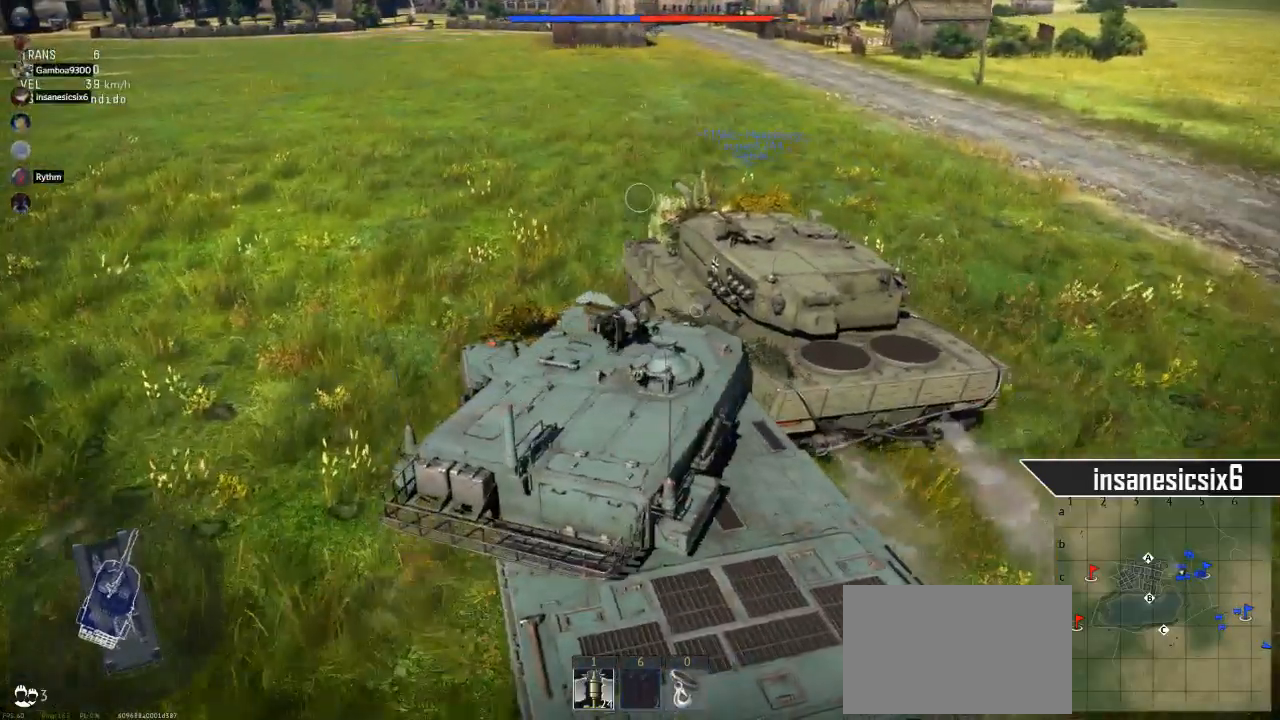
{"keys": ["s"], "mouse": [], "mouse_move": "still", "events": [[184, "w", "up"], [384, "s", "down"]]}
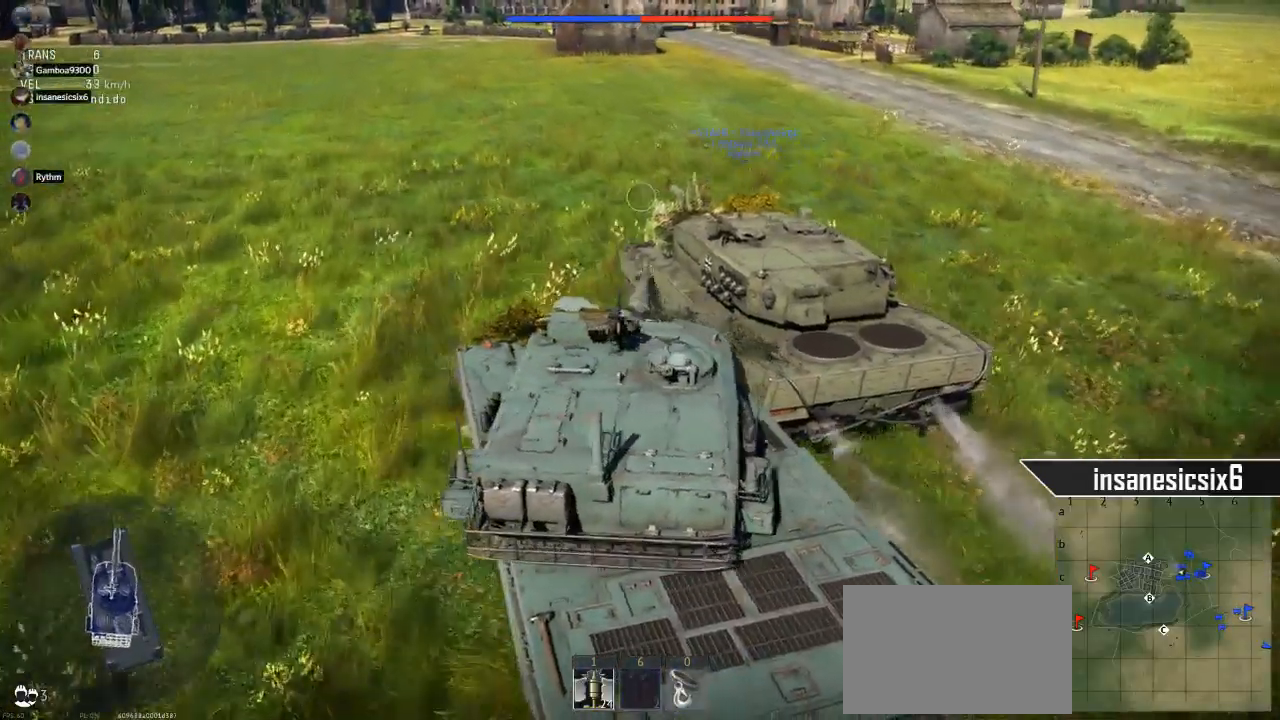
{"keys": ["w"], "mouse": [], "mouse_move": "still", "events": [[16, "s", "up"], [484, "w", "down"]]}
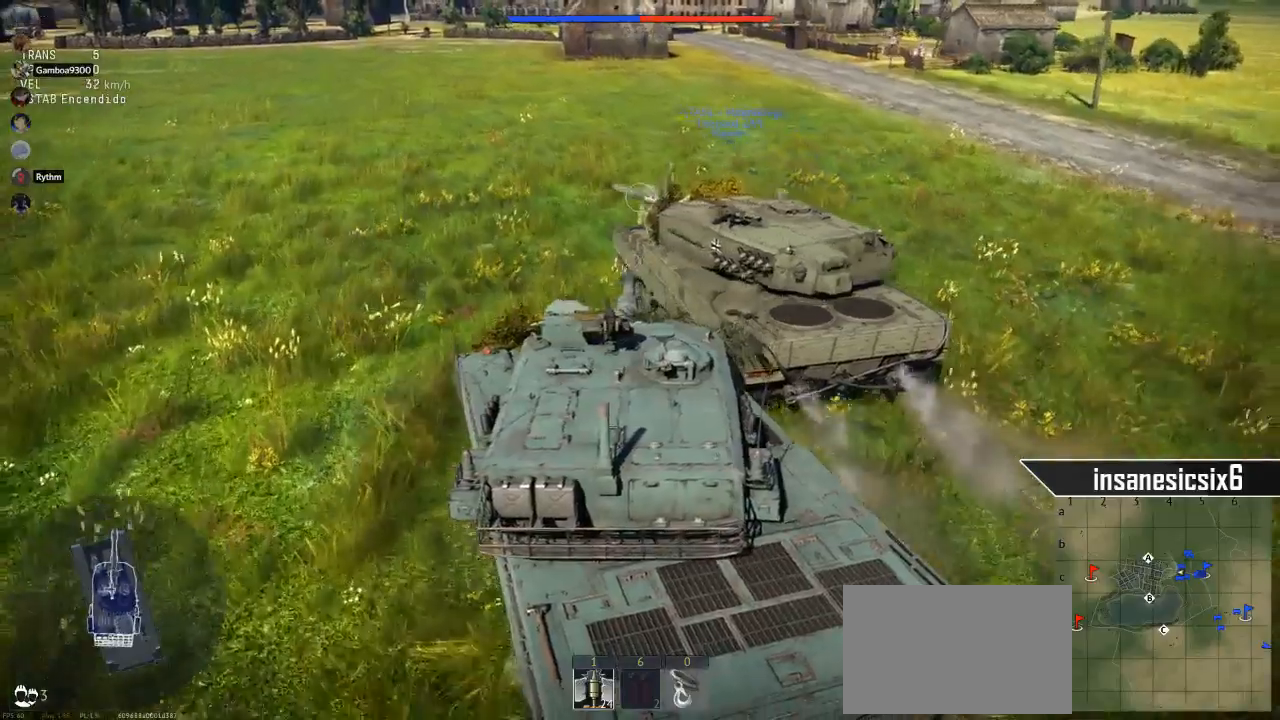
{"keys": ["w"], "mouse": [], "mouse_move": "still", "events": []}
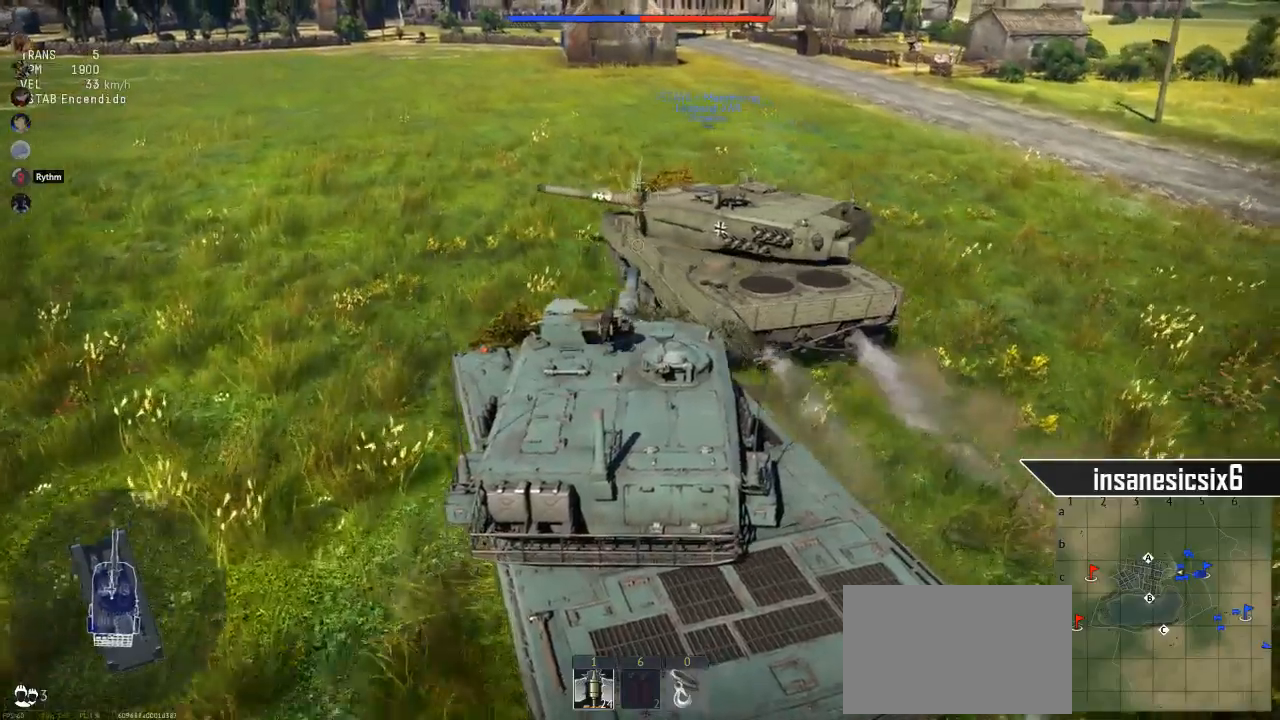
{"keys": ["d", "w"], "mouse": [], "mouse_move": "still", "events": [[283, "d", "down"]]}
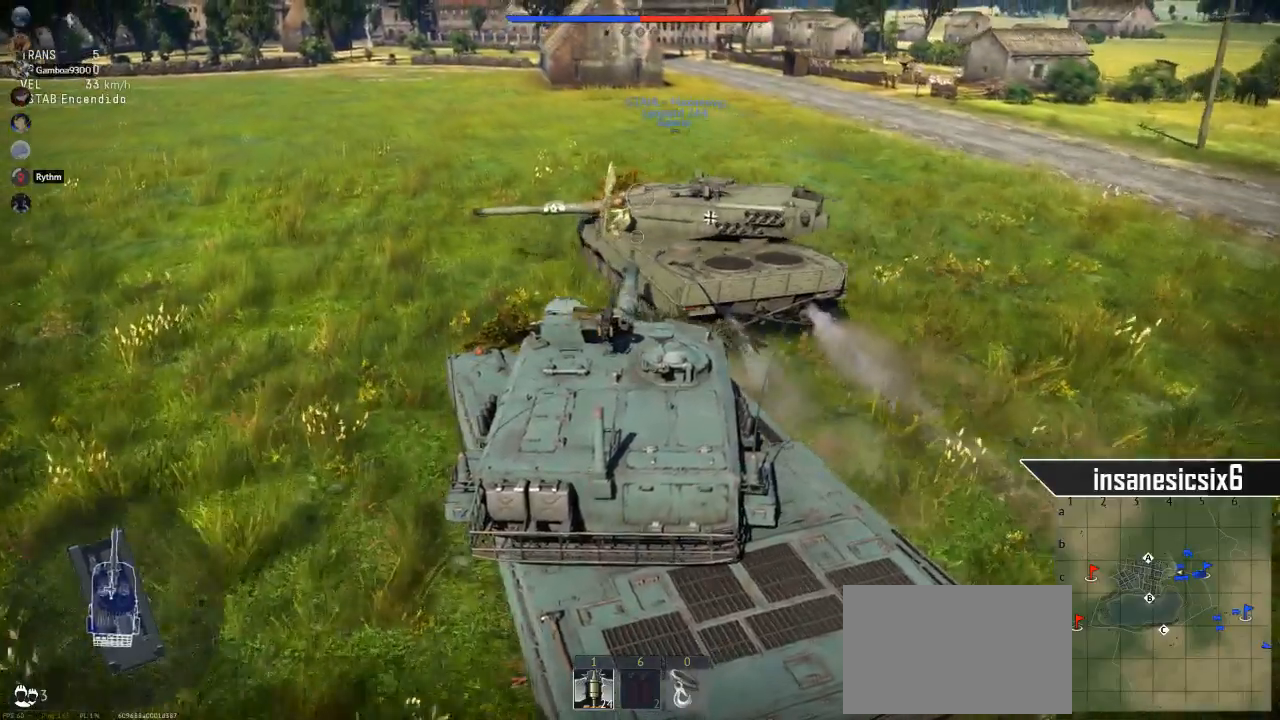
{"keys": ["w"], "mouse": [], "mouse_move": "still", "events": [[301, "d", "up"]]}
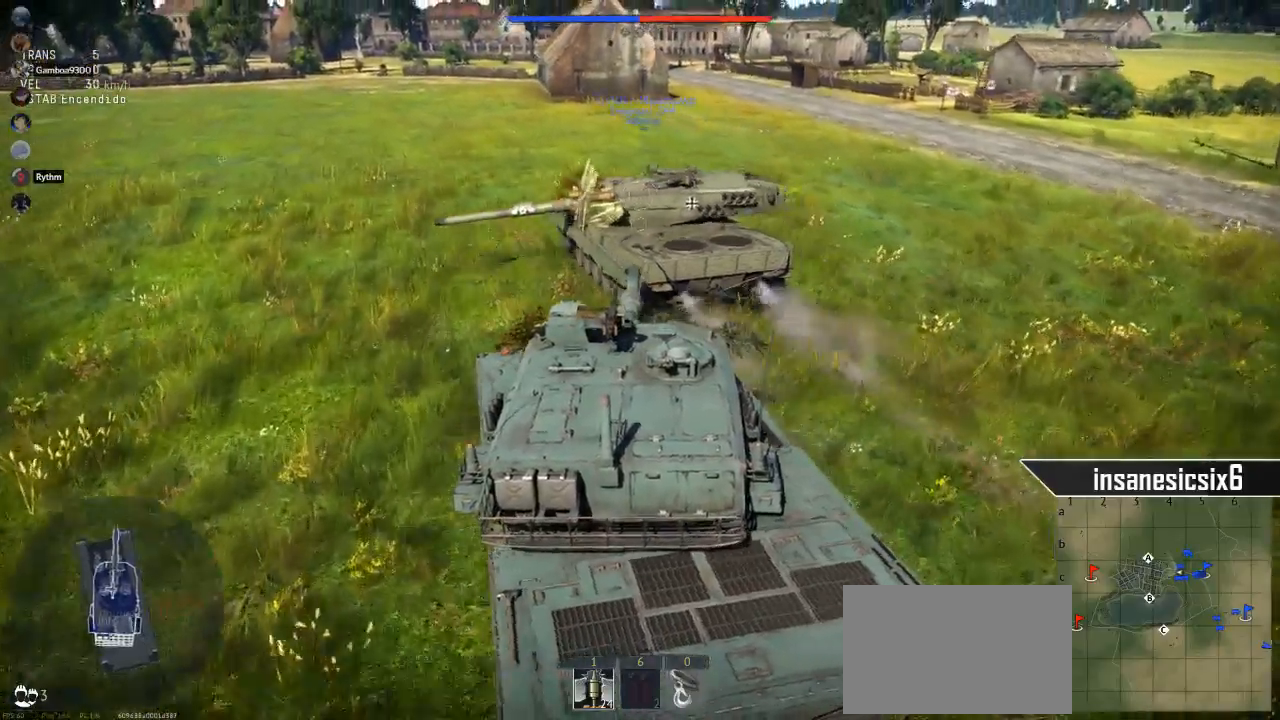
{"keys": ["w"], "mouse": [], "mouse_move": "right", "events": []}
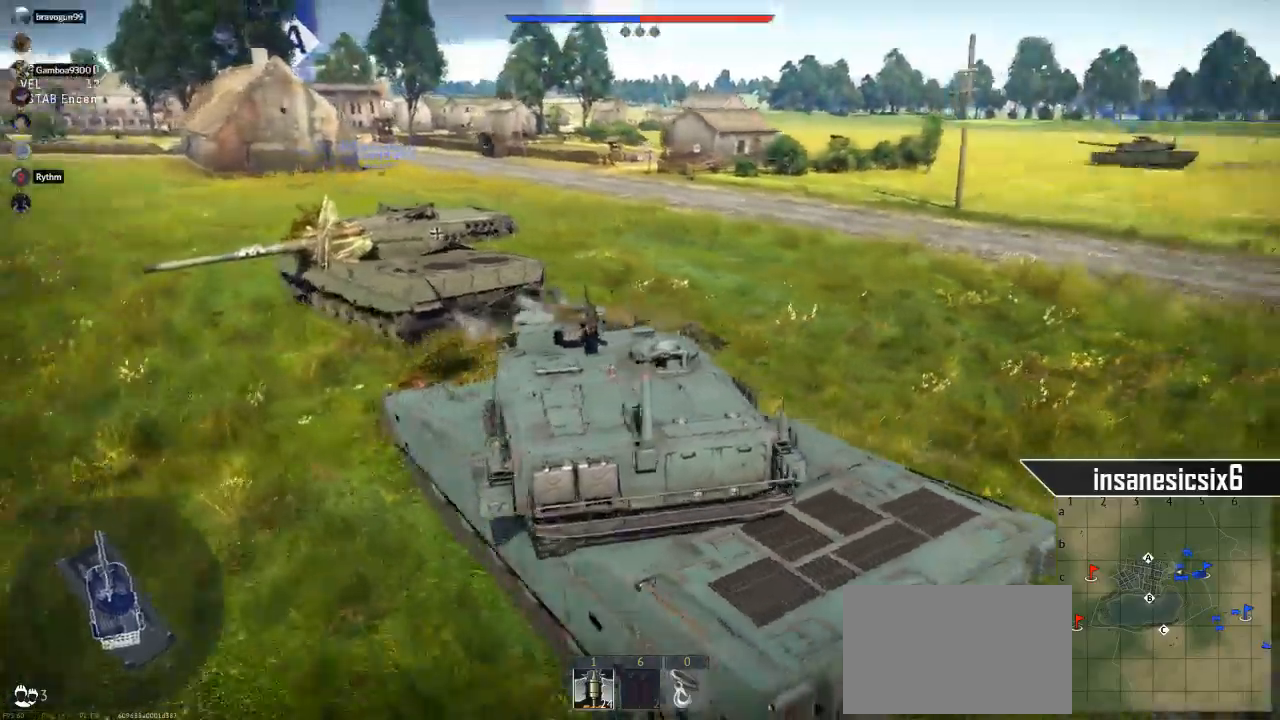
{"keys": ["d", "w"], "mouse": [], "mouse_move": "still", "events": [[417, "d", "down"]]}
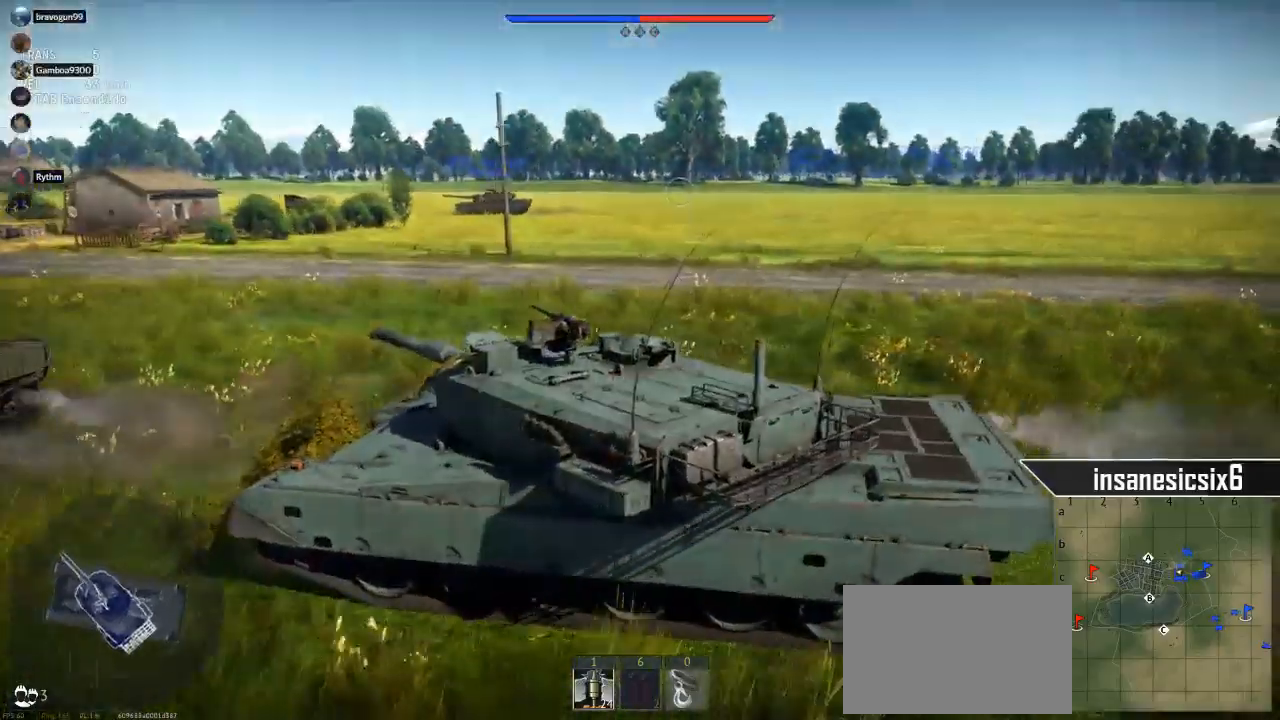
{"keys": ["w"], "mouse": [], "mouse_move": "still", "events": [[200, "d", "up"]]}
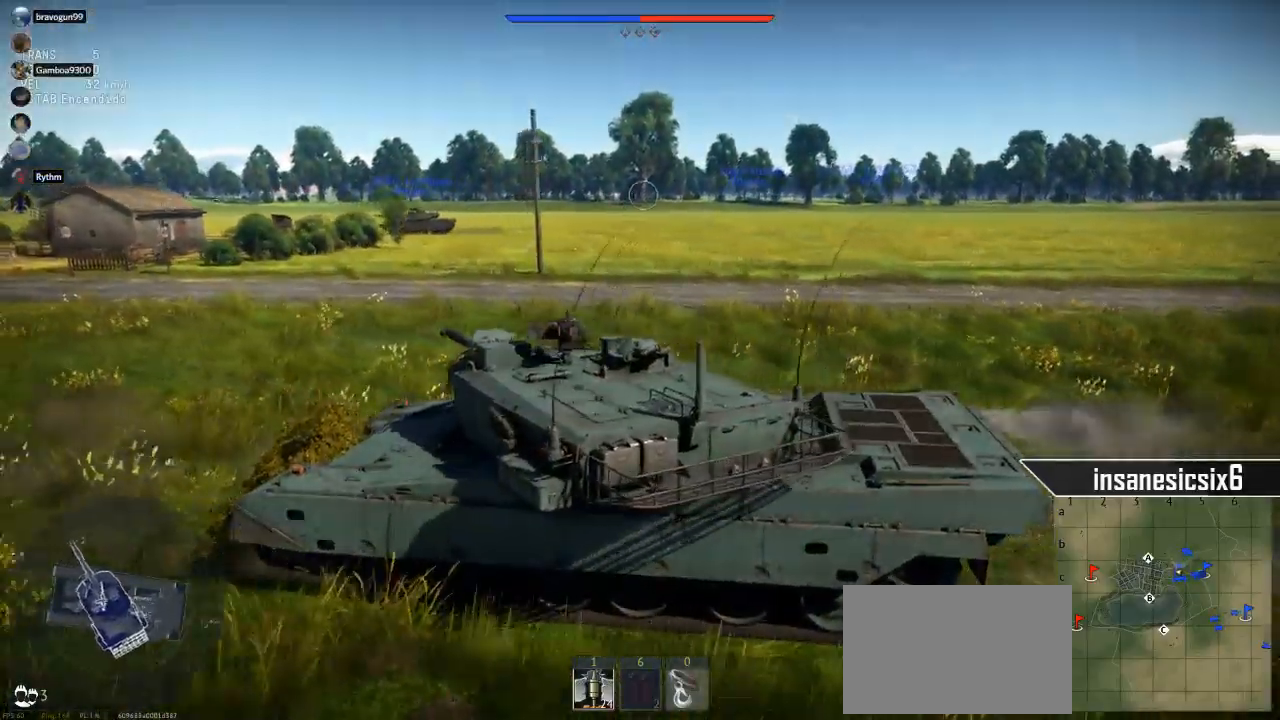
{"keys": ["w"], "mouse": [], "mouse_move": "still", "events": []}
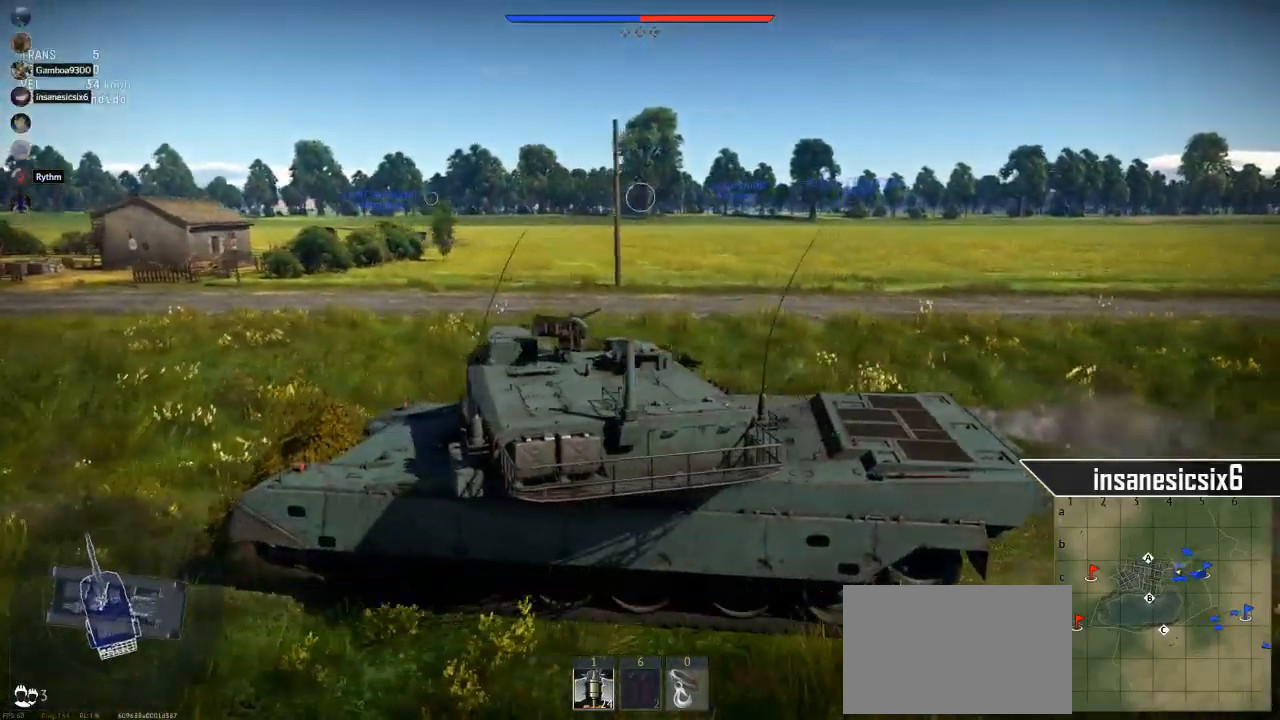
{"keys": ["w"], "mouse": [], "mouse_move": "up-right", "events": []}
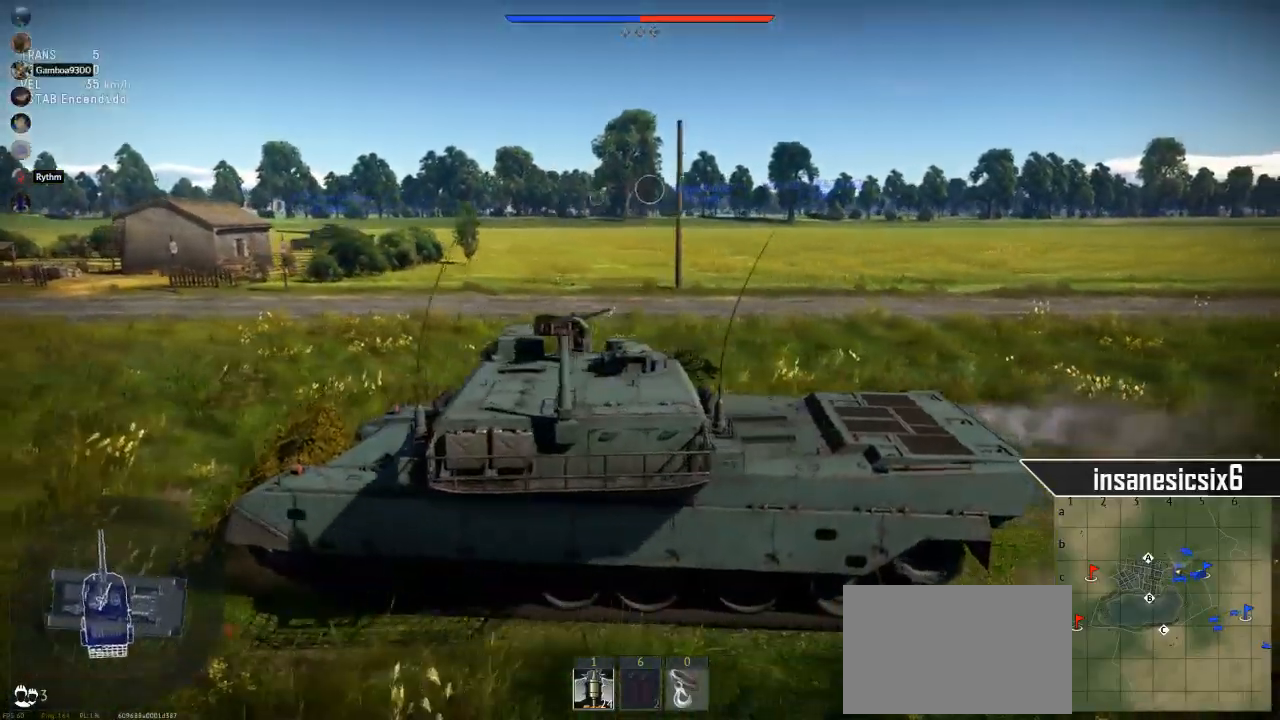
{"keys": ["d", "w"], "mouse": [], "mouse_move": "left", "events": [[216, "d", "down"]]}
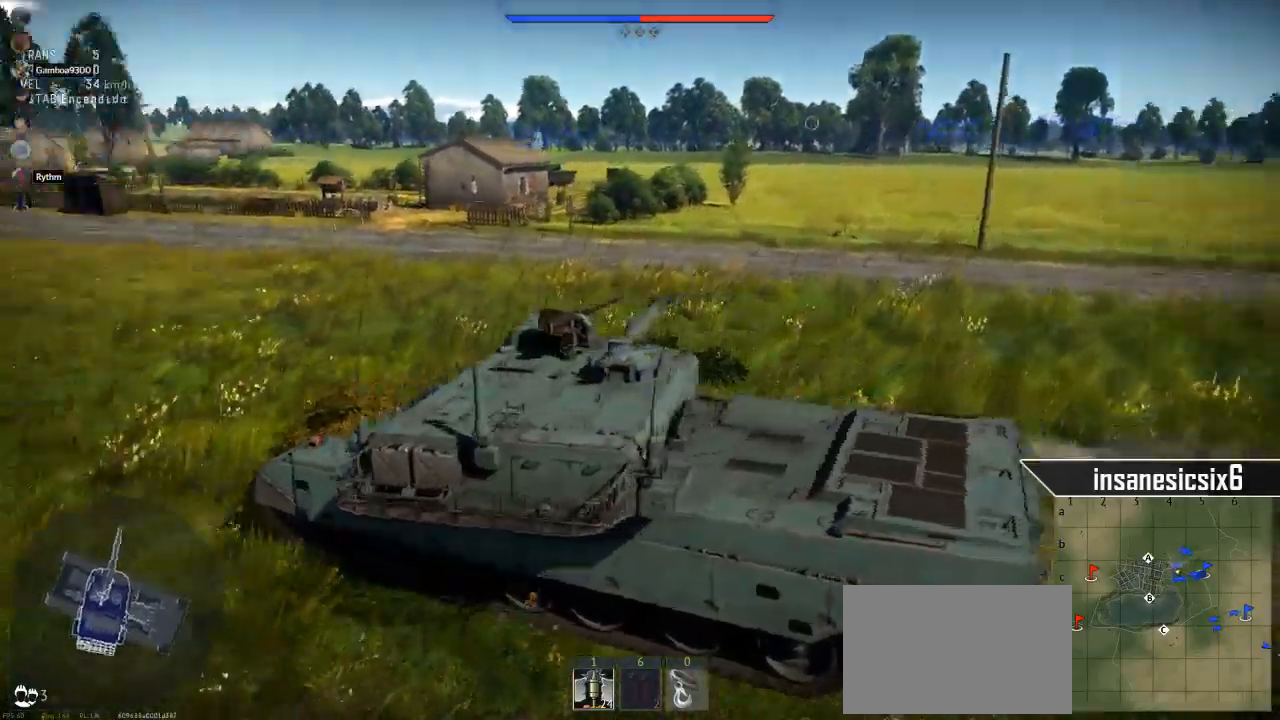
{"keys": ["d", "w"], "mouse": [], "mouse_move": "still", "events": [[50, "d", "up"], [467, "d", "down"]]}
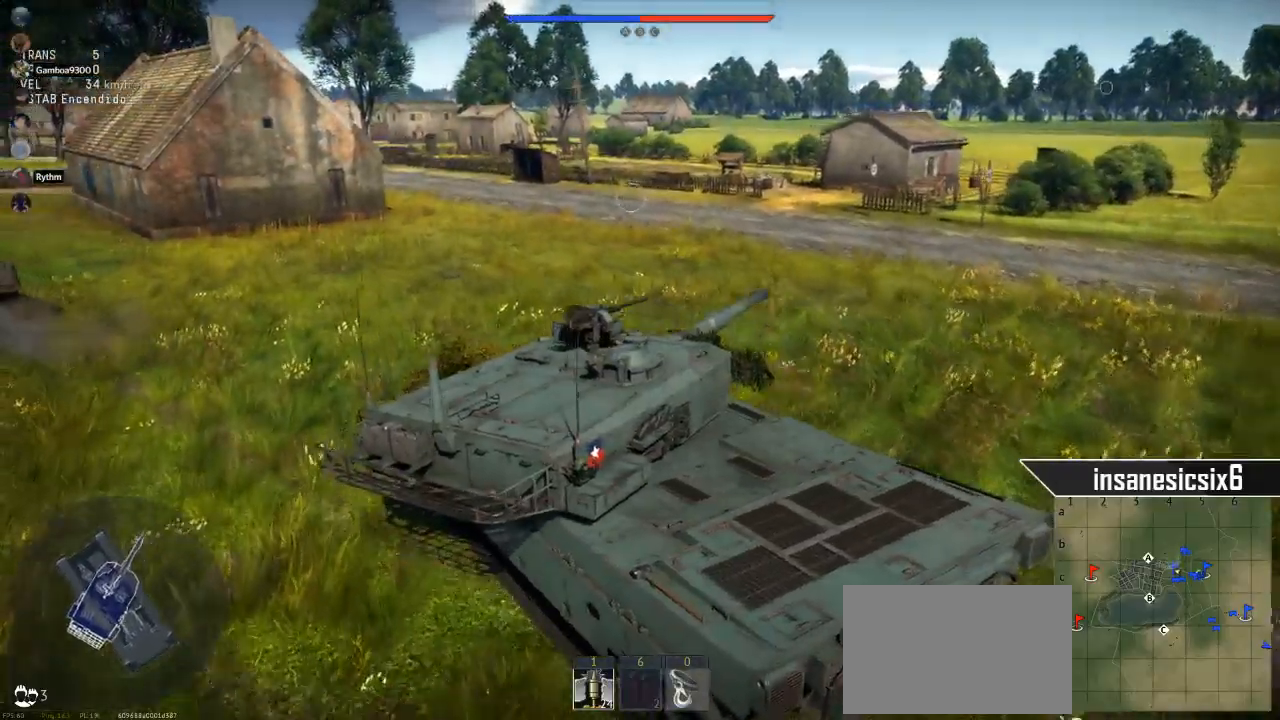
{"keys": ["d", "w"], "mouse": [], "mouse_move": "still", "events": []}
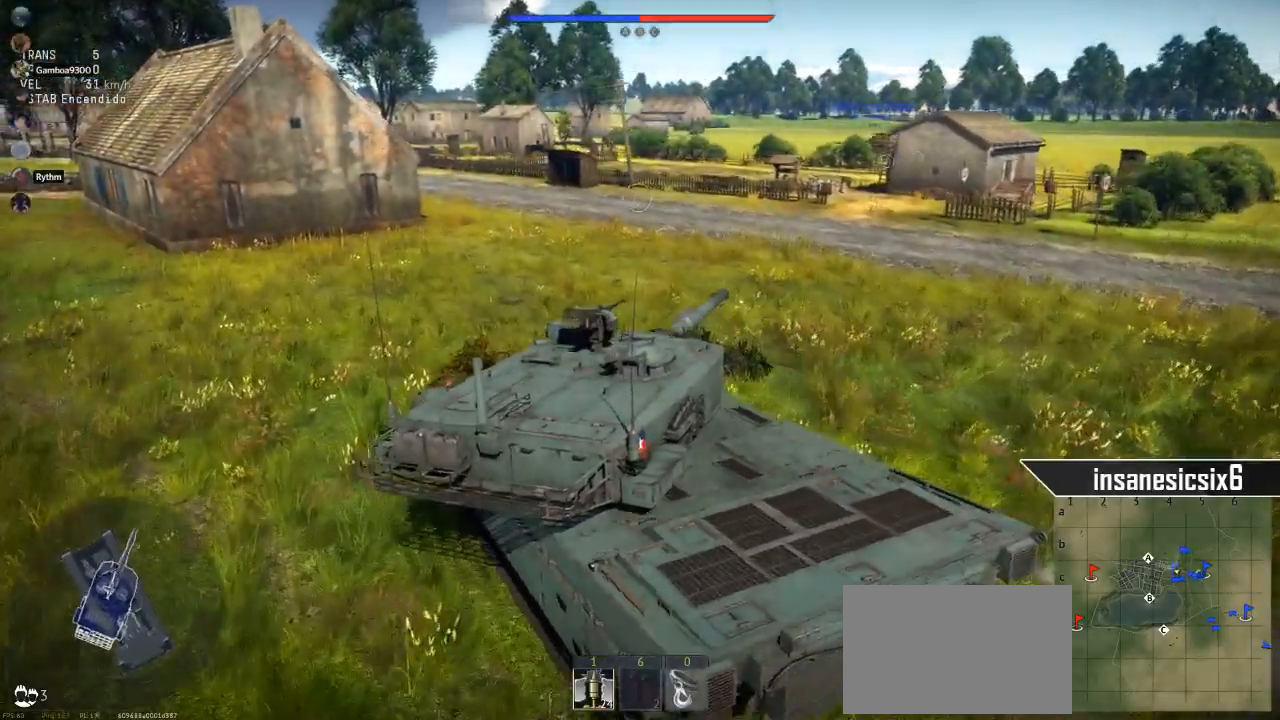
{"keys": ["w"], "mouse": [], "mouse_move": "still", "events": [[267, "d", "up"]]}
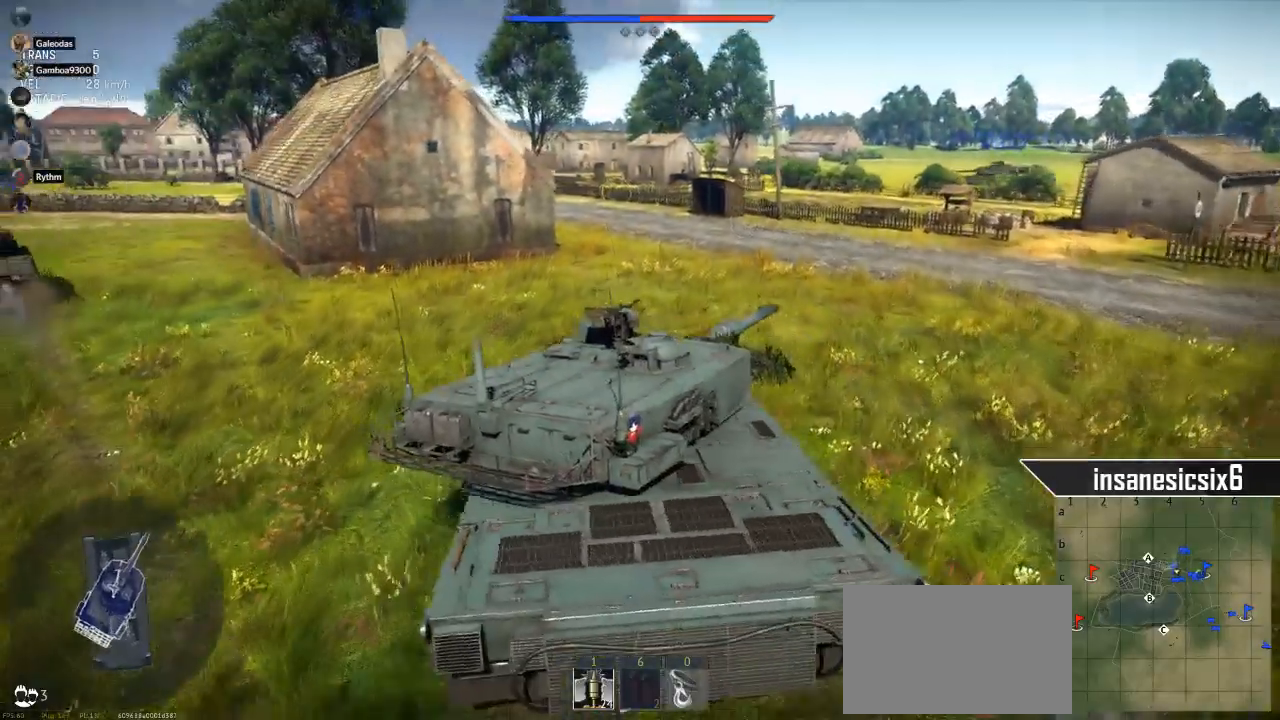
{"keys": ["w"], "mouse": [], "mouse_move": "still", "events": []}
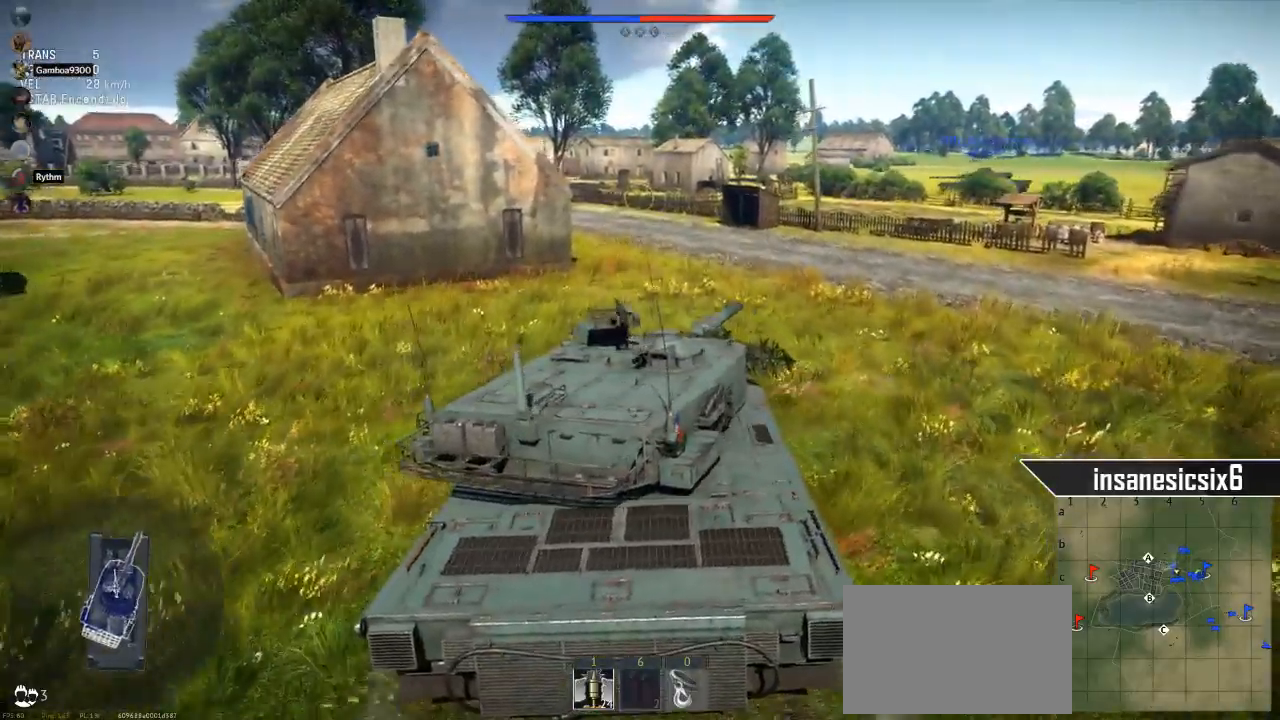
{"keys": ["w"], "mouse": [], "mouse_move": "still", "events": []}
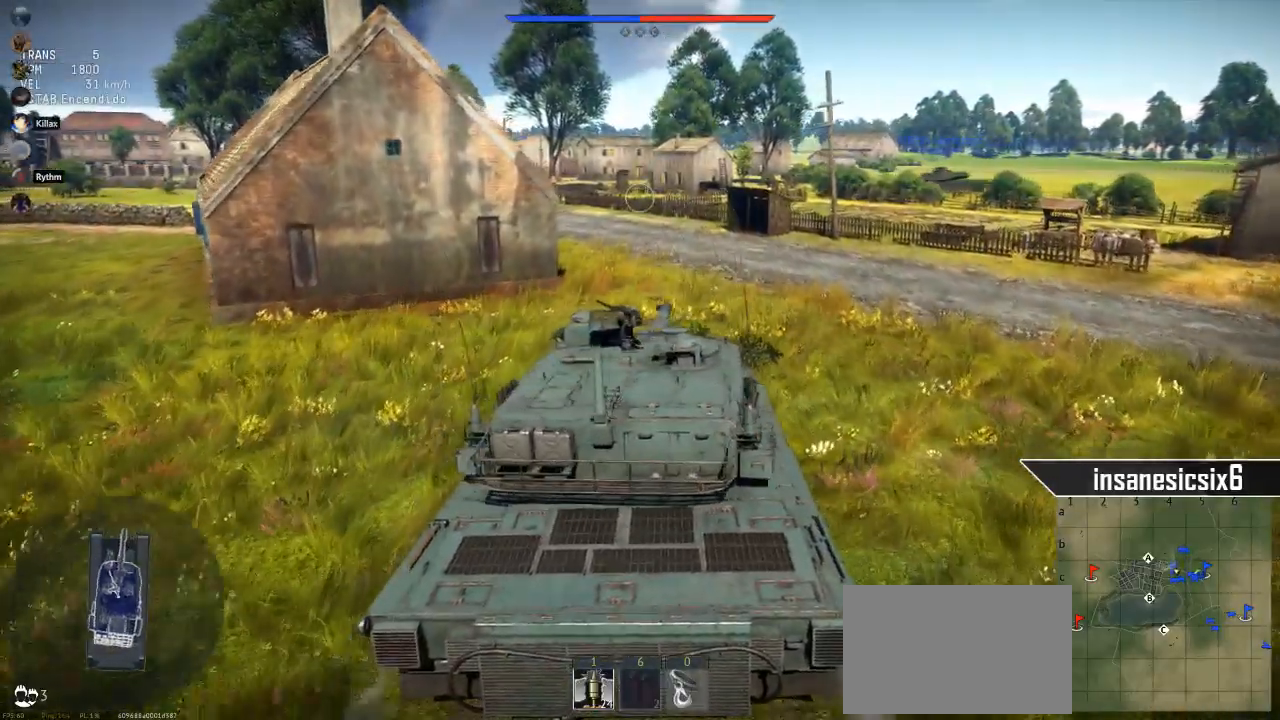
{"keys": ["w"], "mouse": [], "mouse_move": "still", "events": []}
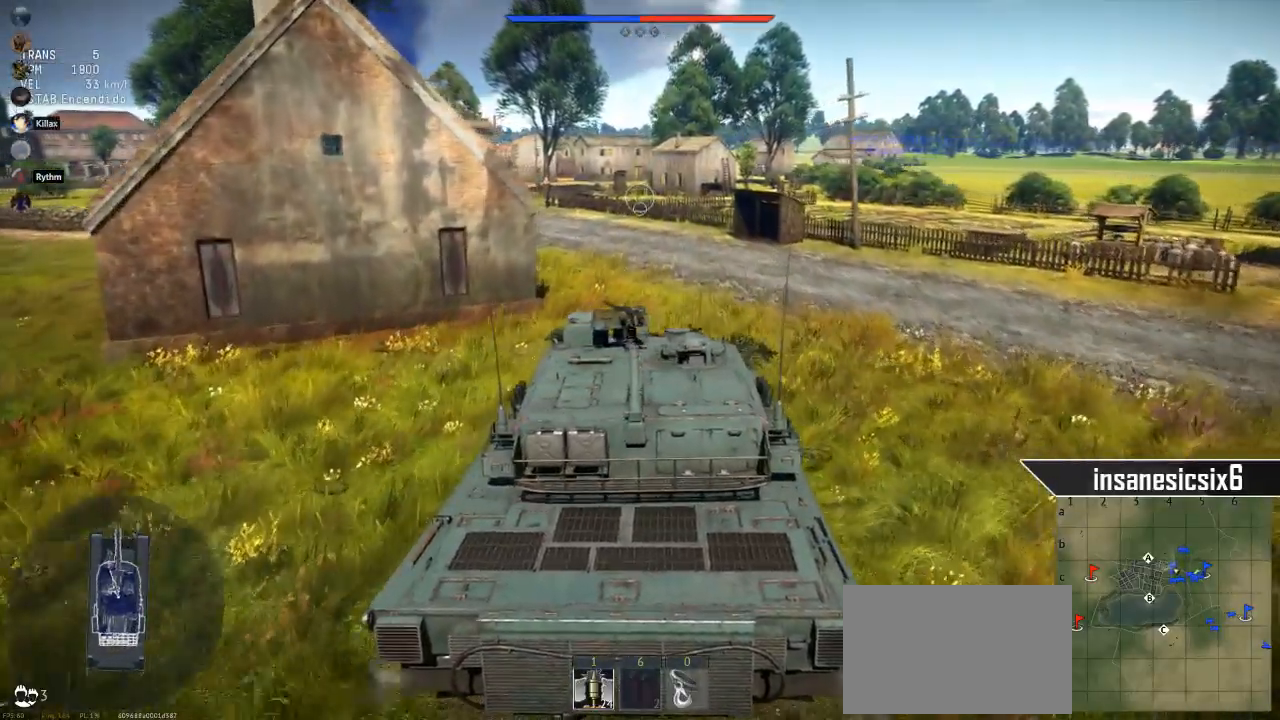
{"keys": ["a", "w"], "mouse": [], "mouse_move": "still", "events": [[284, "a", "down"]]}
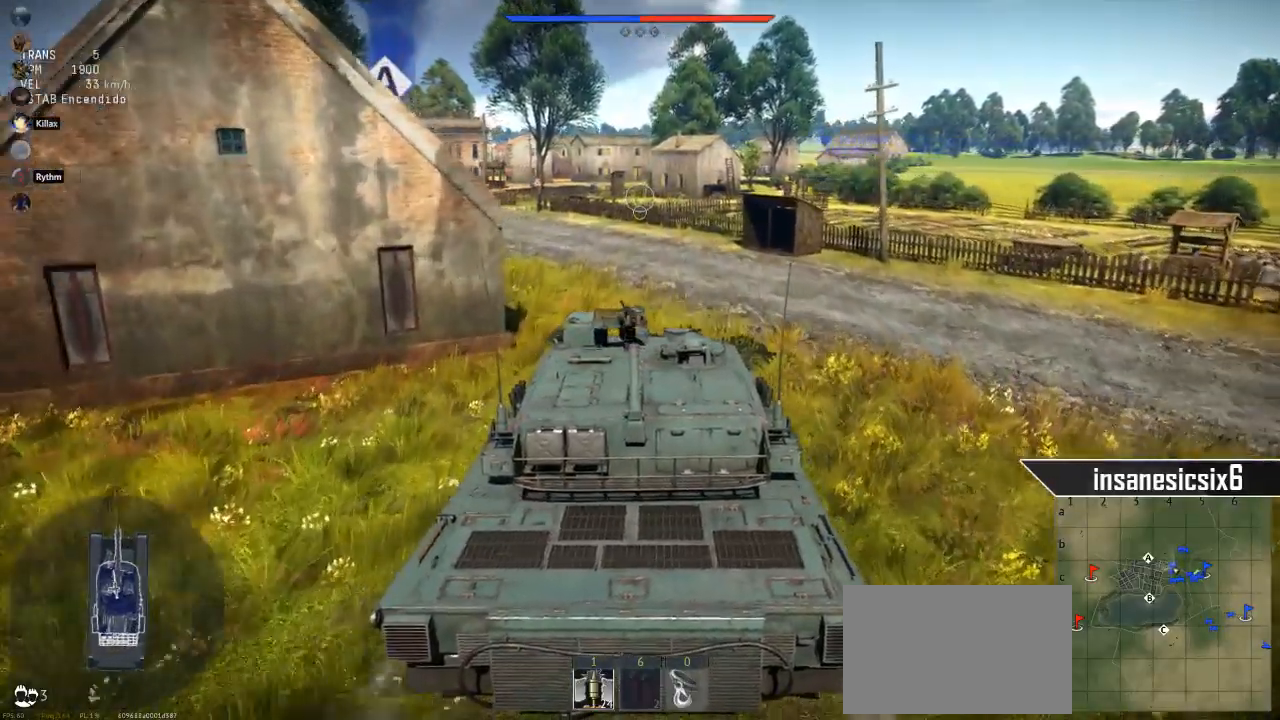
{"keys": ["a", "w"], "mouse": [], "mouse_move": "still", "events": [[16, "a", "up"], [483, "a", "down"]]}
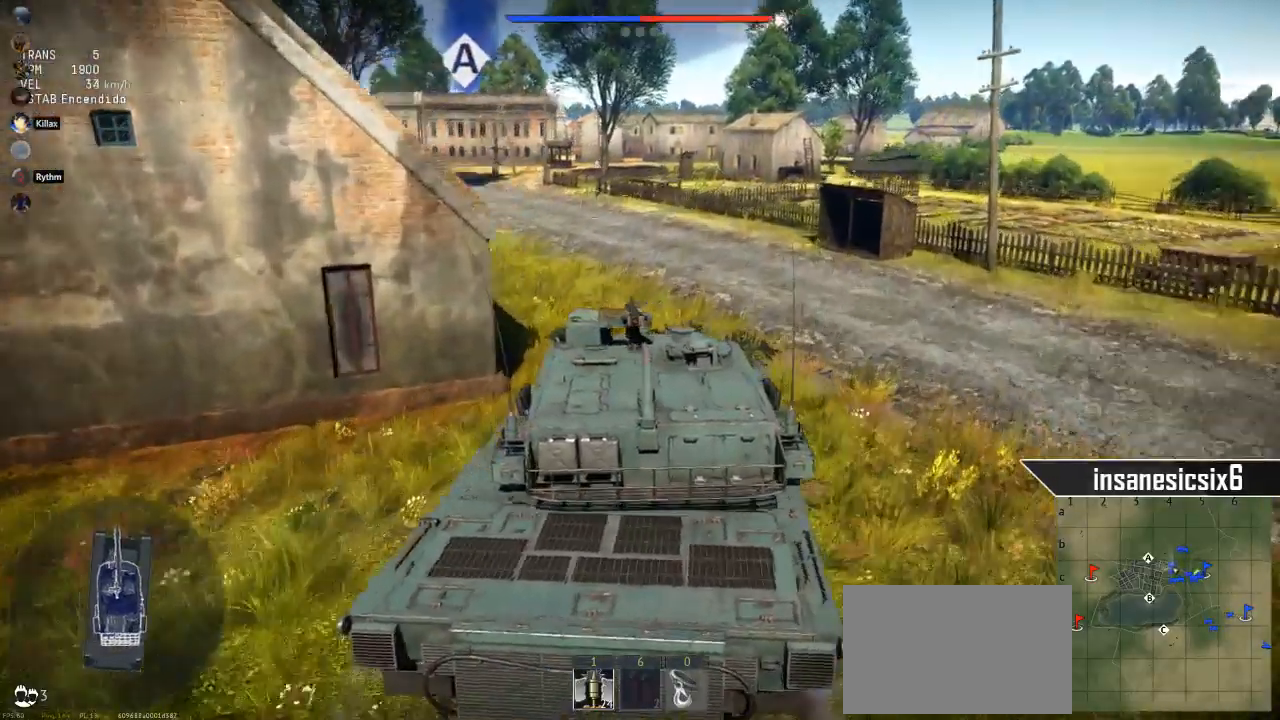
{"keys": ["w"], "mouse": [], "mouse_move": "still", "events": [[451, "a", "up"]]}
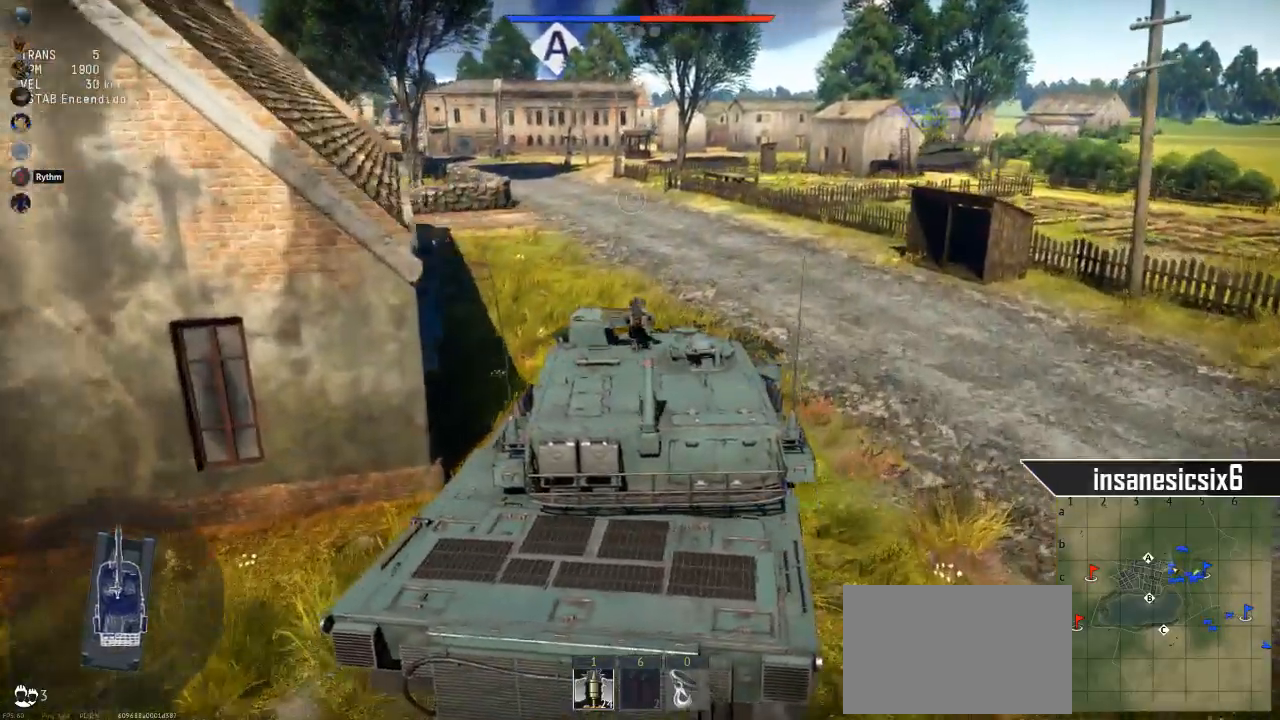
{"keys": ["a", "w"], "mouse": [], "mouse_move": "still", "events": [[367, "a", "down"]]}
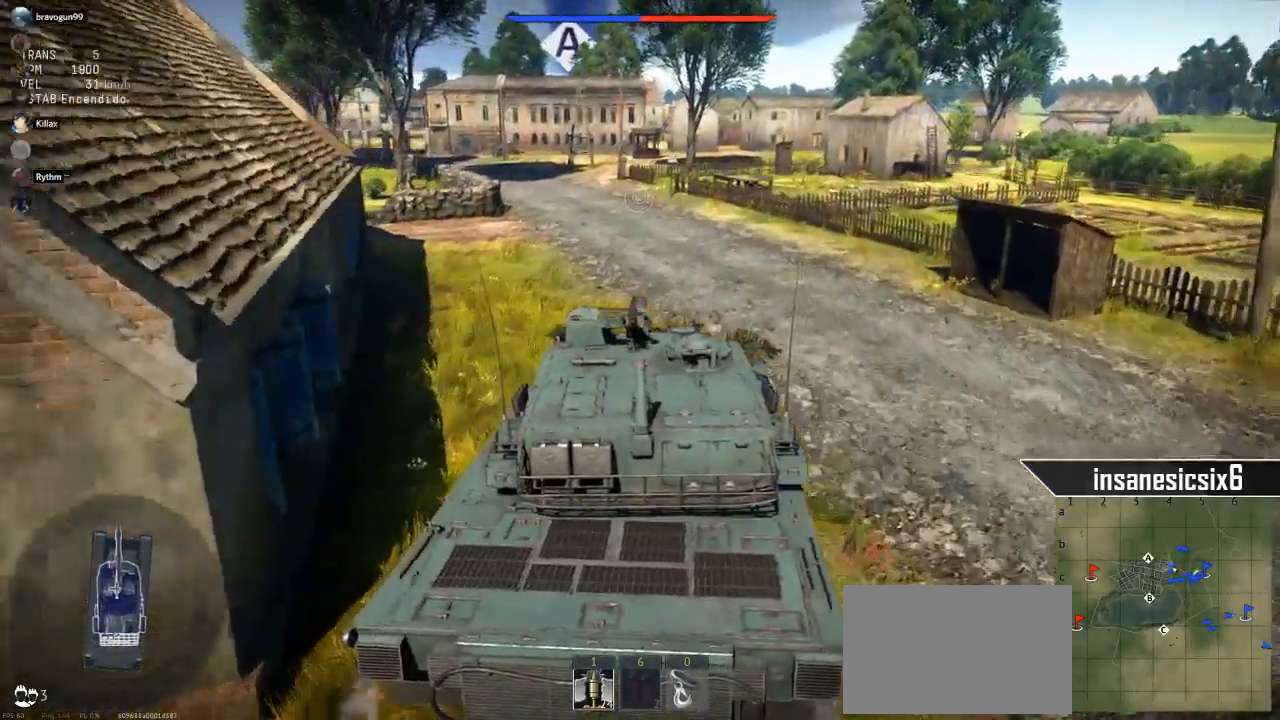
{"keys": ["w"], "mouse": [], "mouse_move": "still", "events": [[100, "a", "up"]]}
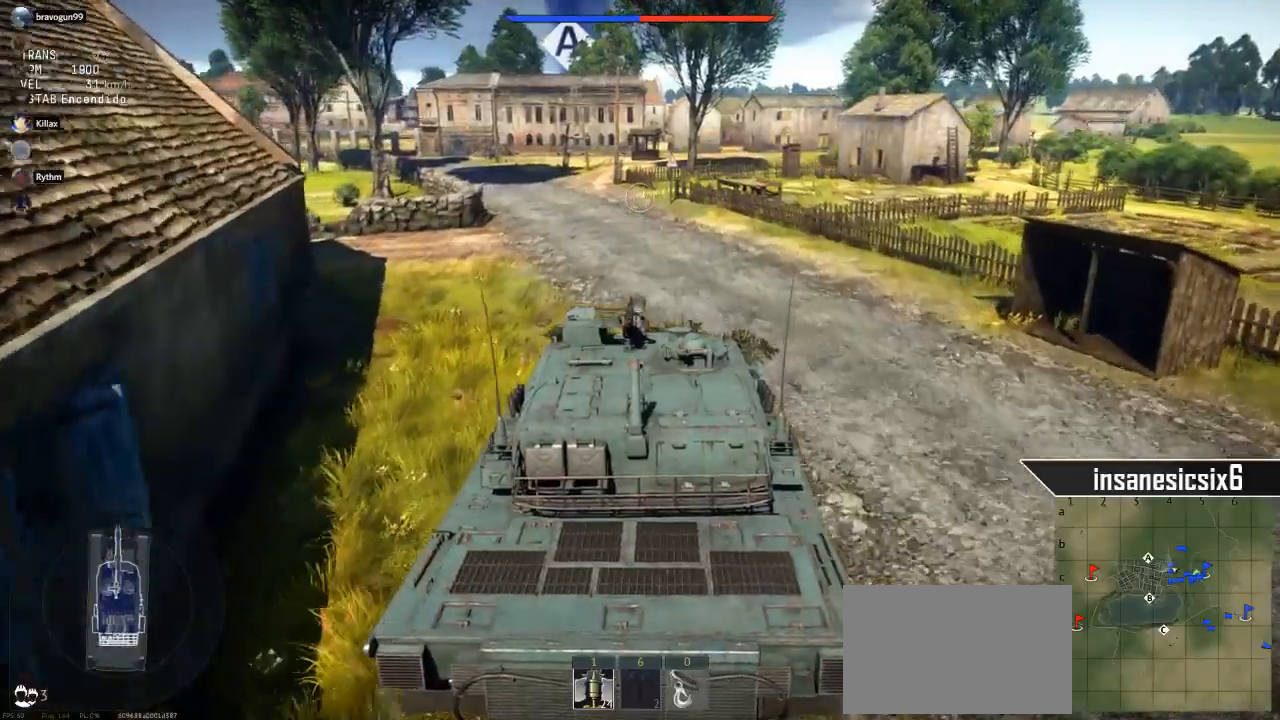
{"keys": ["a", "w"], "mouse": [], "mouse_move": "still", "events": [[500, "a", "down"]]}
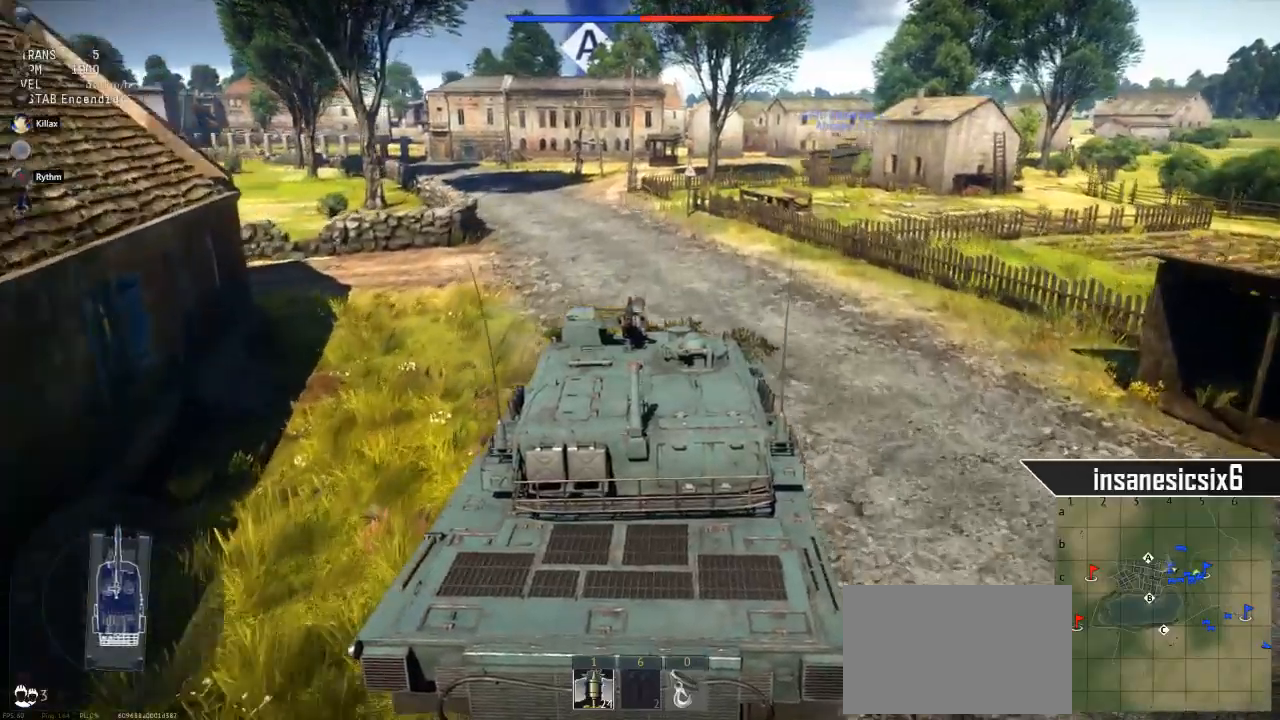
{"keys": ["w"], "mouse": [], "mouse_move": "still", "events": [[134, "a", "up"]]}